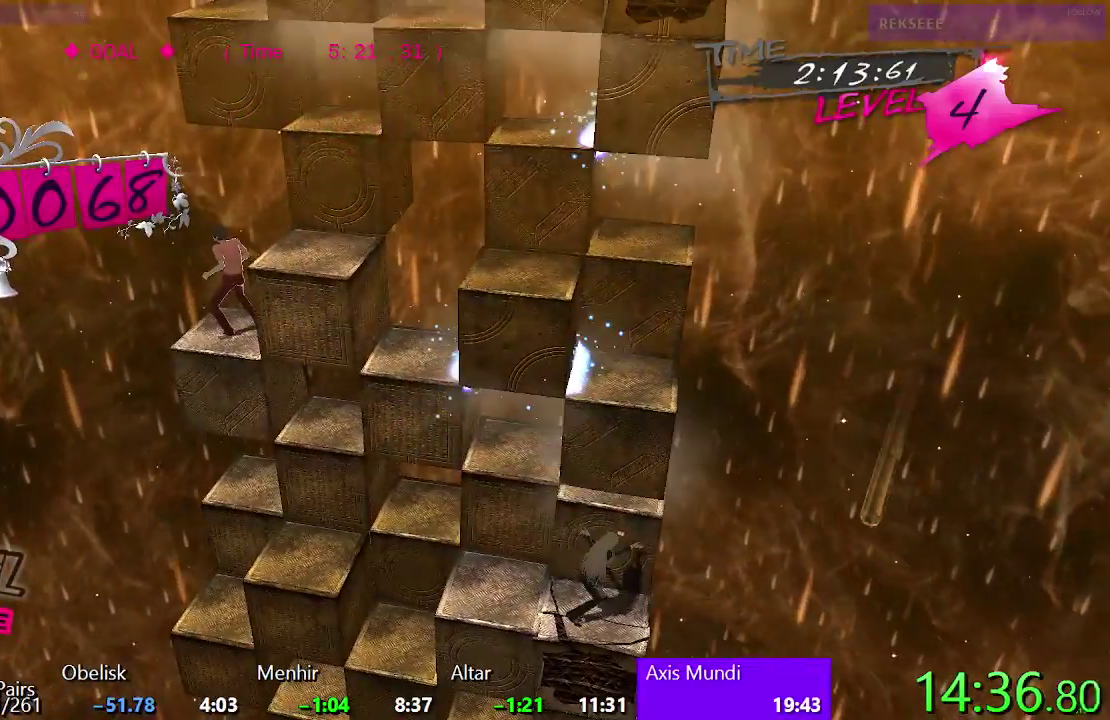
Gameplay with a controller (PlayStation layout); each line is a JSON object with the inputs held at the frame after it. "events" lists button and stick changes between this image and that frame as [ms after this image, input, new state], when the widget could be followed in between. Not read: DPAD_DOWN L1 L2 R2.
{"buttons": ["SQUARE"], "left_stick": "center", "right_stick": "center", "events": [[133, "DPAD_RIGHT", "down"], [167, "CROSS", "up"], [300, "DPAD_RIGHT", "up"], [483, "SQUARE", "down"]]}
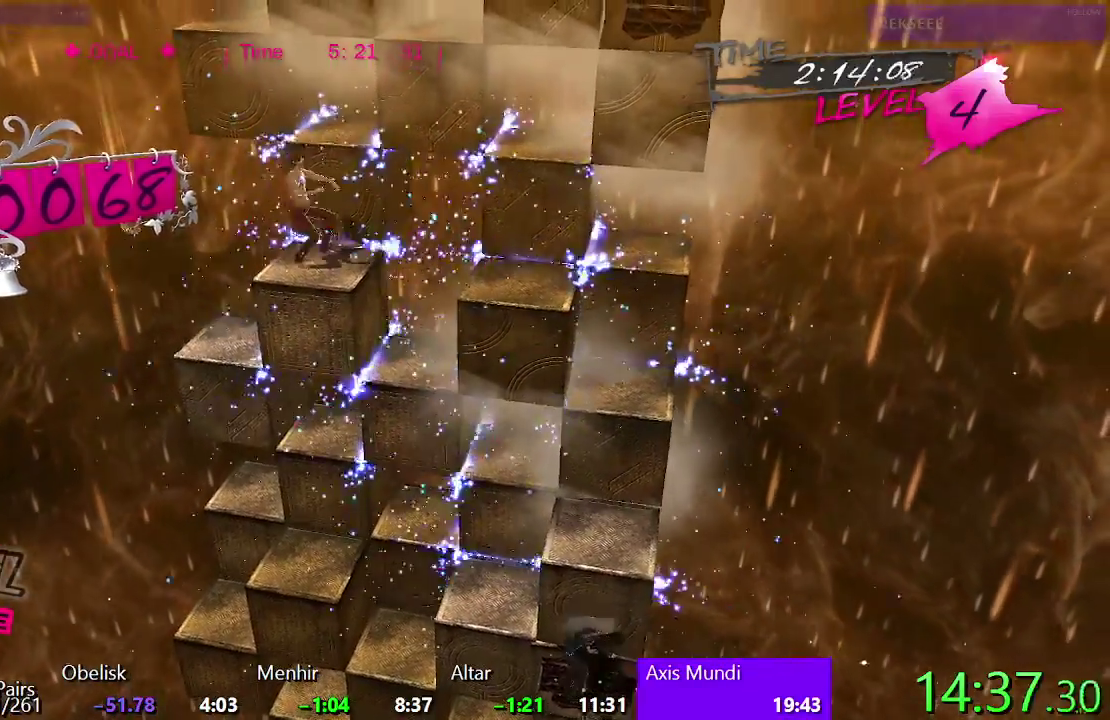
{"buttons": ["SQUARE"], "left_stick": "center", "right_stick": "center", "events": [[233, "SQUARE", "up"], [433, "SQUARE", "down"]]}
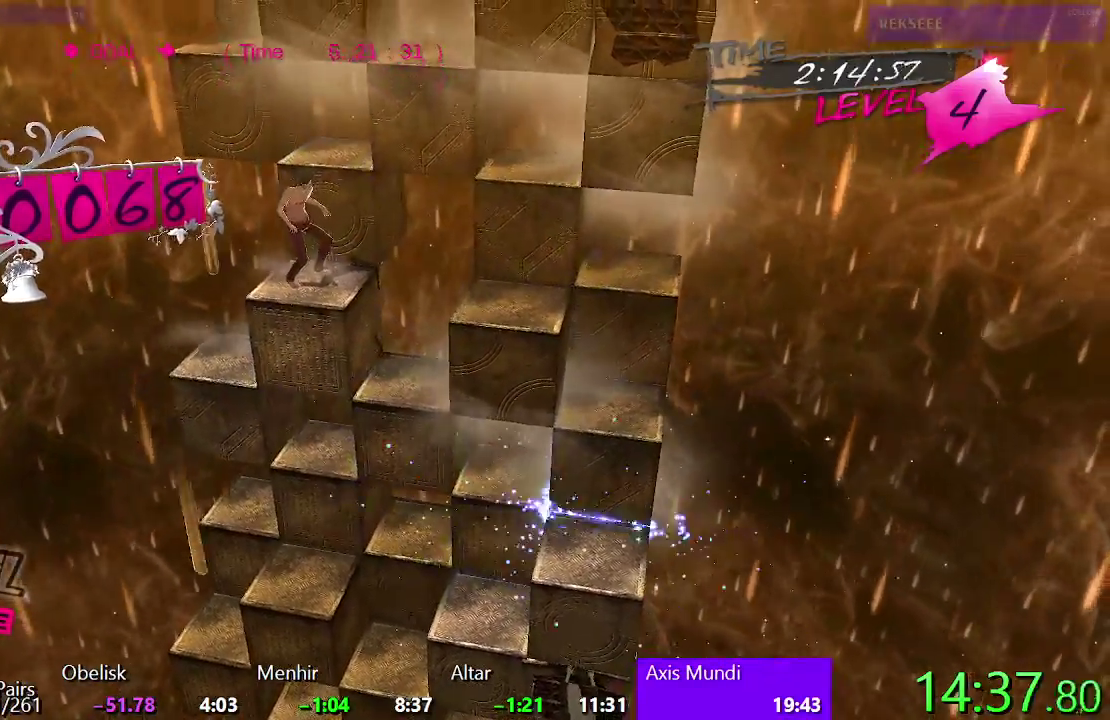
{"buttons": ["CIRCLE"], "left_stick": "center", "right_stick": "center", "events": [[33, "SQUARE", "up"], [117, "TRIANGLE", "down"], [300, "TRIANGLE", "up"], [383, "CIRCLE", "down"]]}
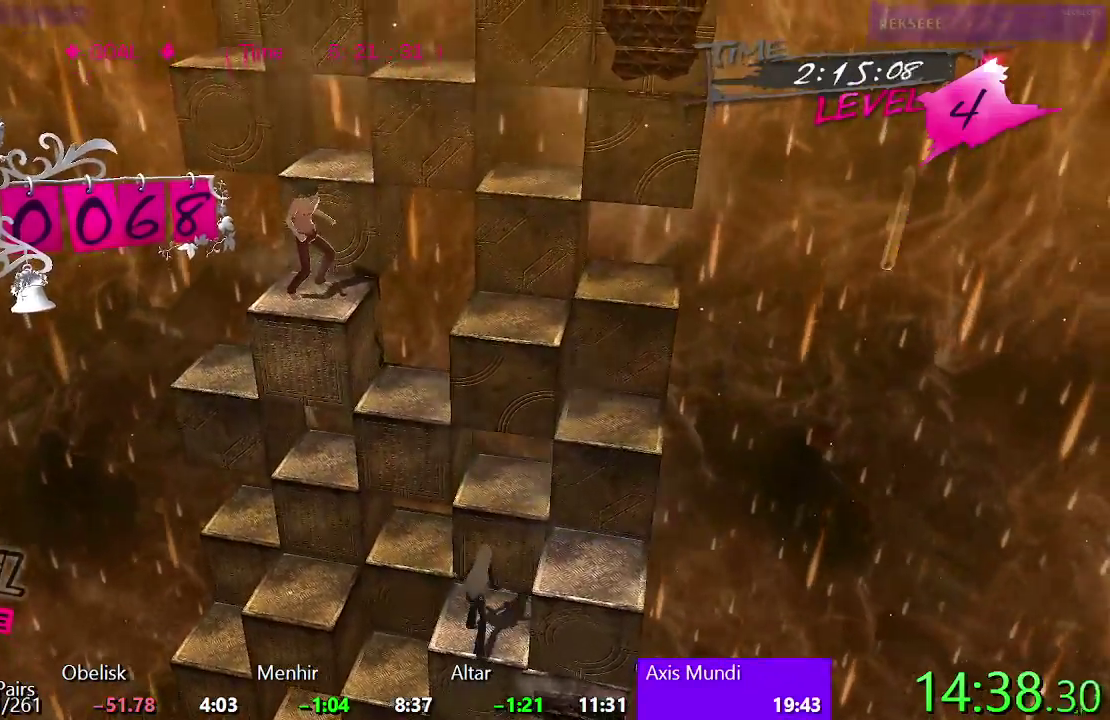
{"buttons": ["TRIANGLE"], "left_stick": "center", "right_stick": "center", "events": [[333, "CIRCLE", "up"], [417, "TRIANGLE", "down"]]}
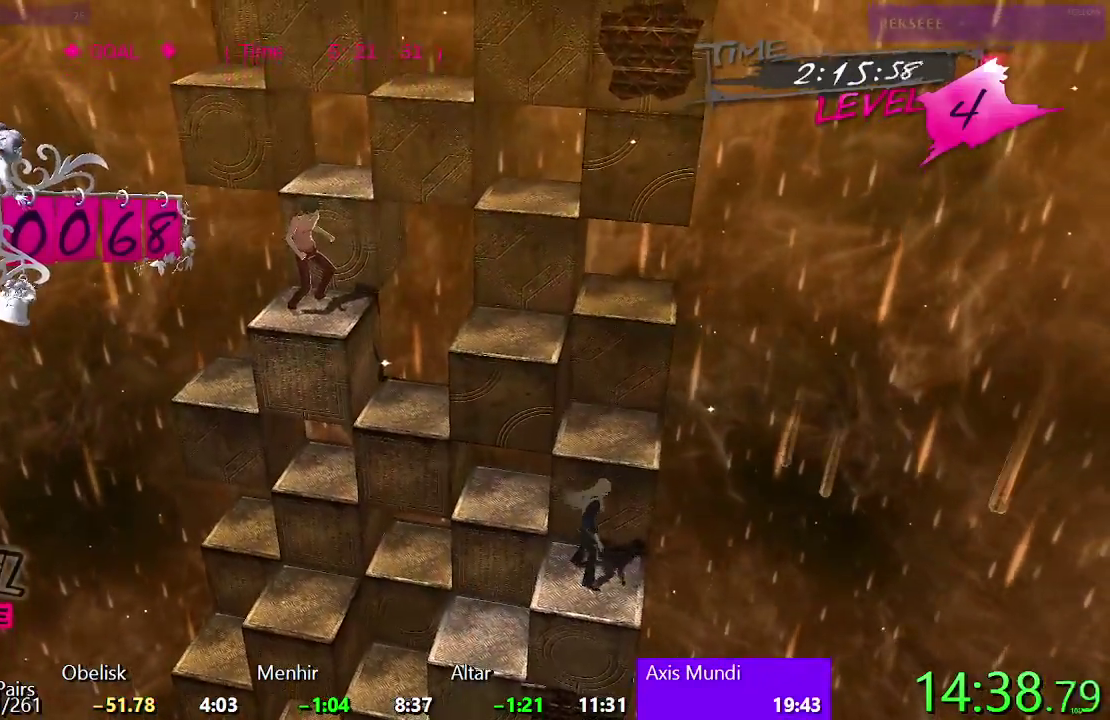
{"buttons": ["TRIANGLE"], "left_stick": "center", "right_stick": "center", "events": []}
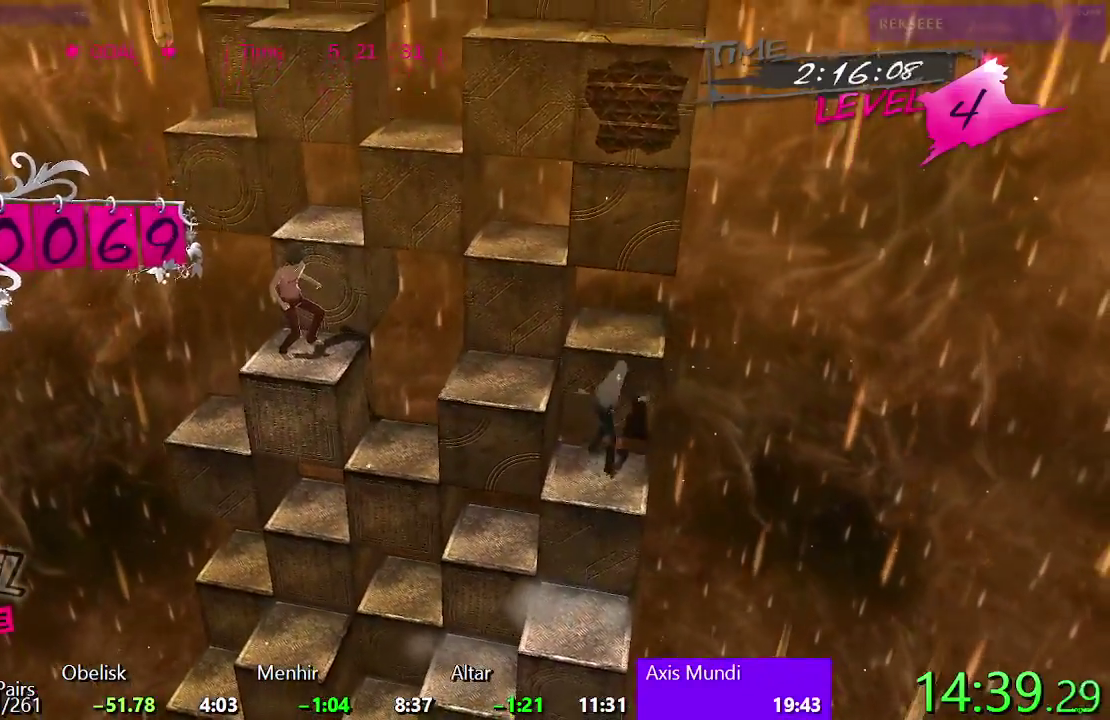
{"buttons": ["SQUARE"], "left_stick": "center", "right_stick": "center", "events": [[100, "TRIANGLE", "up"], [233, "SQUARE", "down"]]}
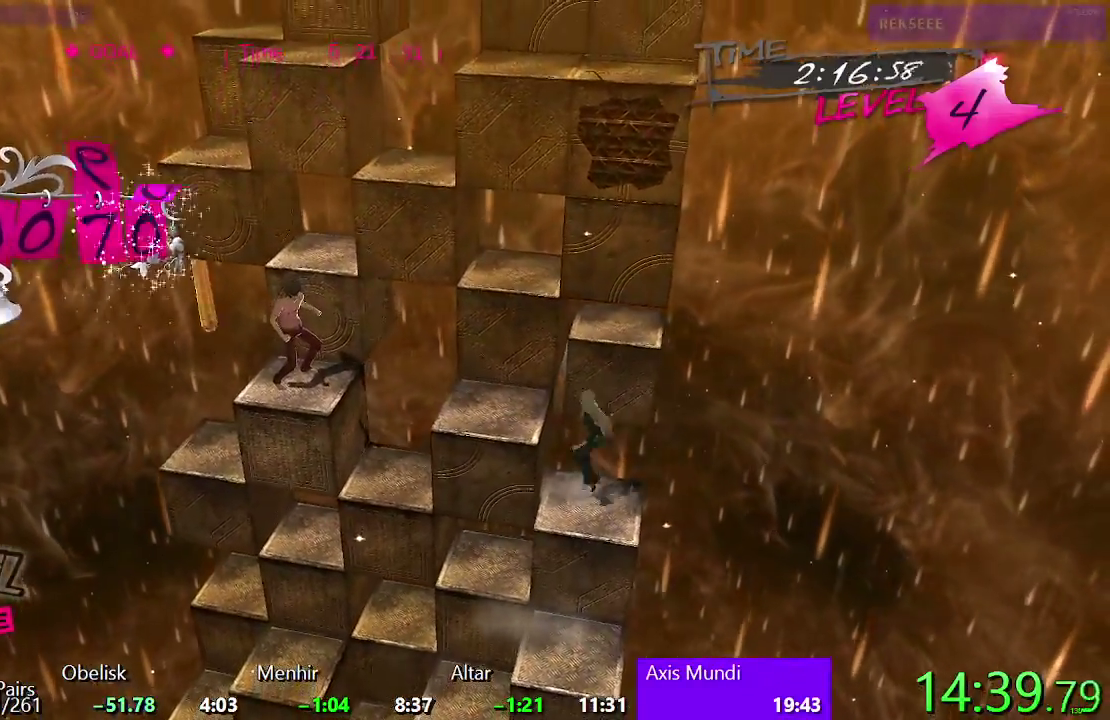
{"buttons": [], "left_stick": "center", "right_stick": "center", "events": [[83, "SQUARE", "up"], [217, "DPAD_UP", "down"], [217, "TRIANGLE", "down"], [383, "DPAD_UP", "up"], [433, "TRIANGLE", "up"]]}
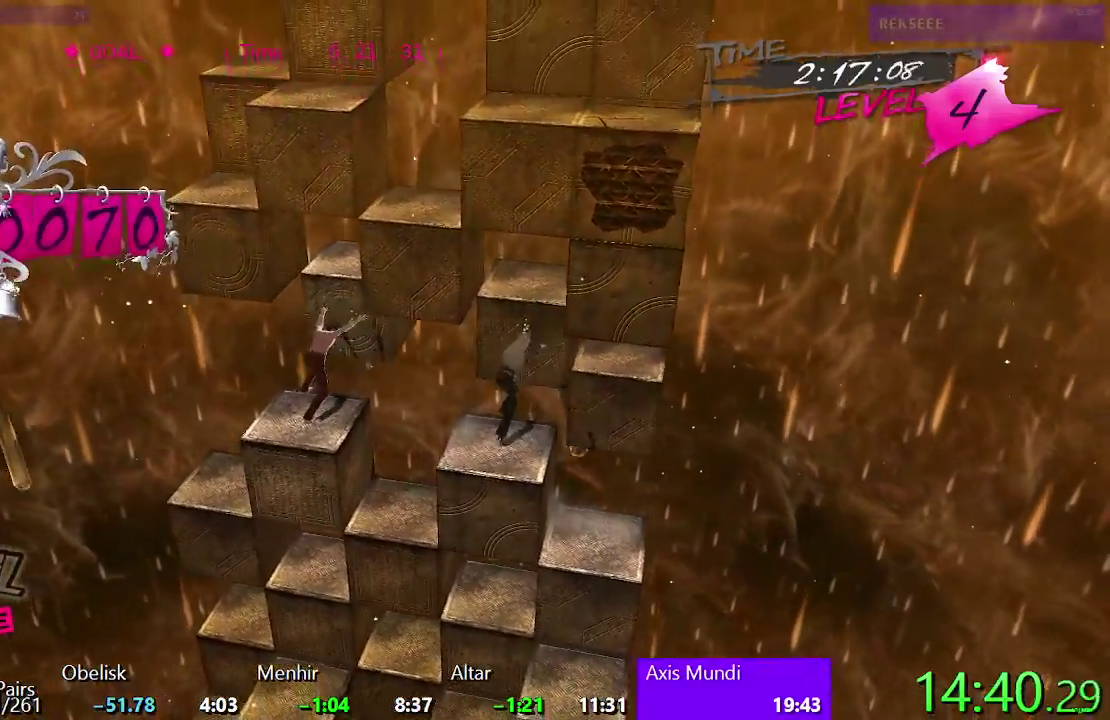
{"buttons": [], "left_stick": "center", "right_stick": "center", "events": []}
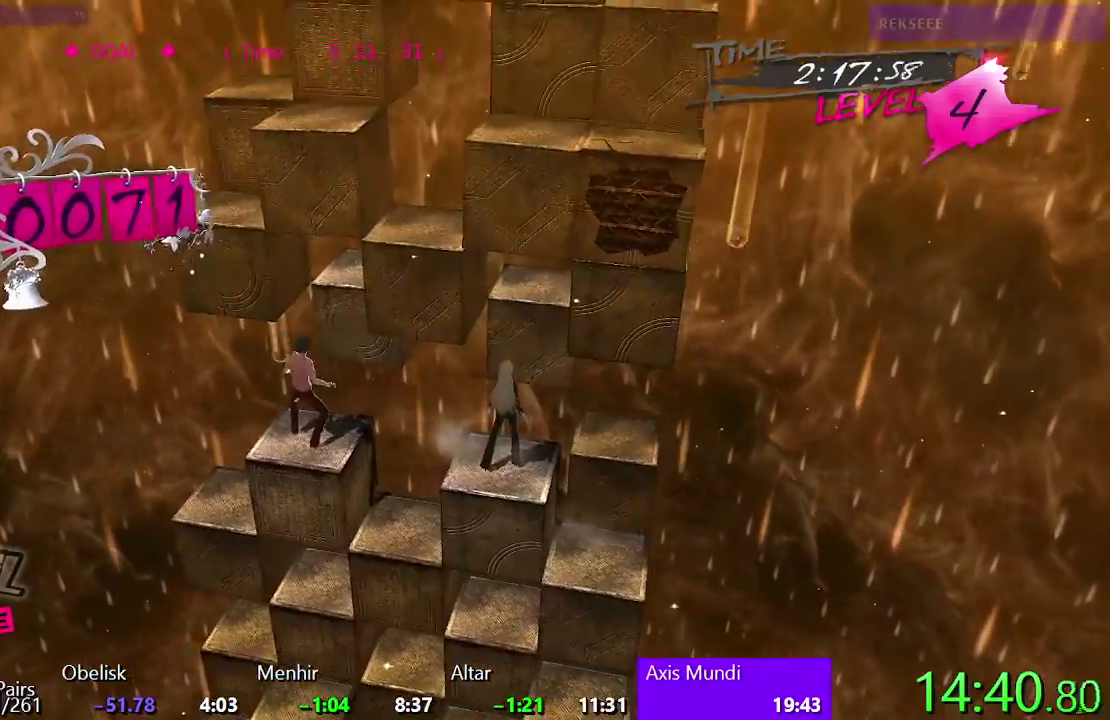
{"buttons": [], "left_stick": "center", "right_stick": "center", "events": []}
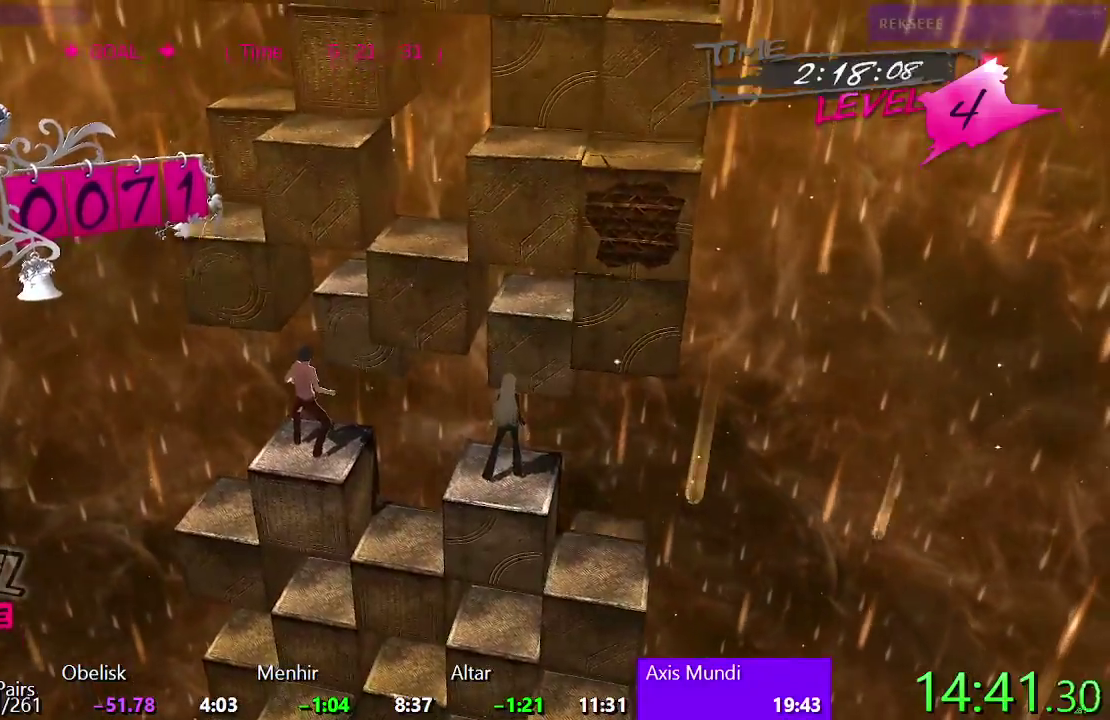
{"buttons": [], "left_stick": "center", "right_stick": "center", "events": []}
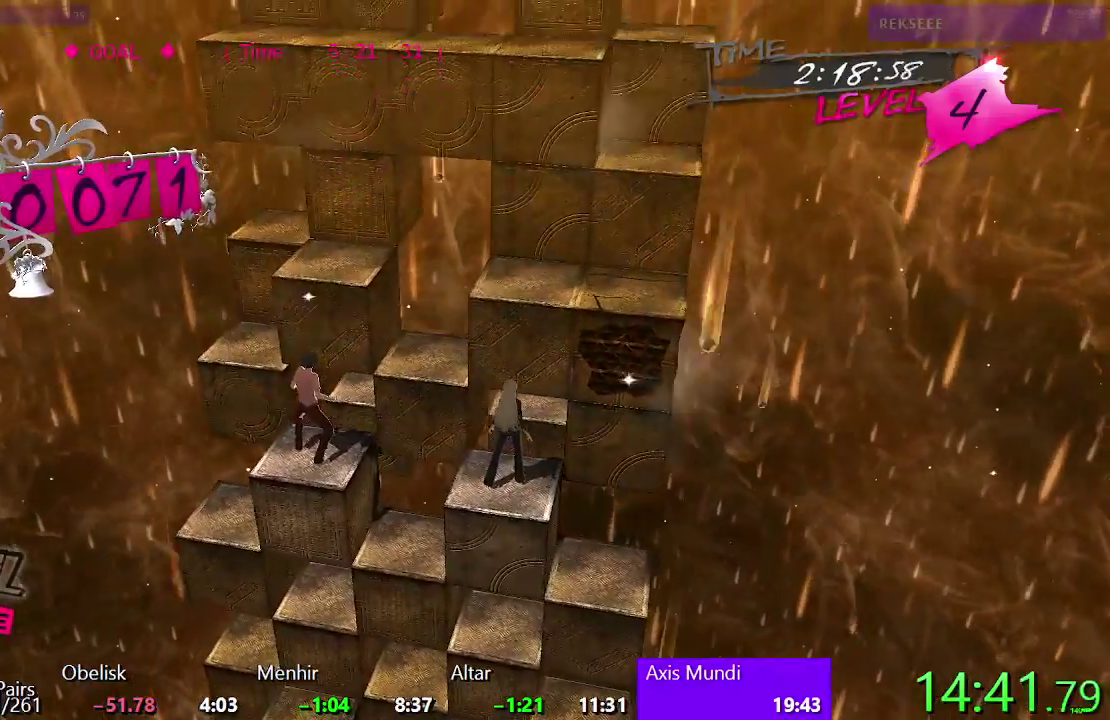
{"buttons": ["TRIANGLE", "DPAD_UP"], "left_stick": "center", "right_stick": "center", "events": [[483, "DPAD_UP", "down"], [483, "TRIANGLE", "down"]]}
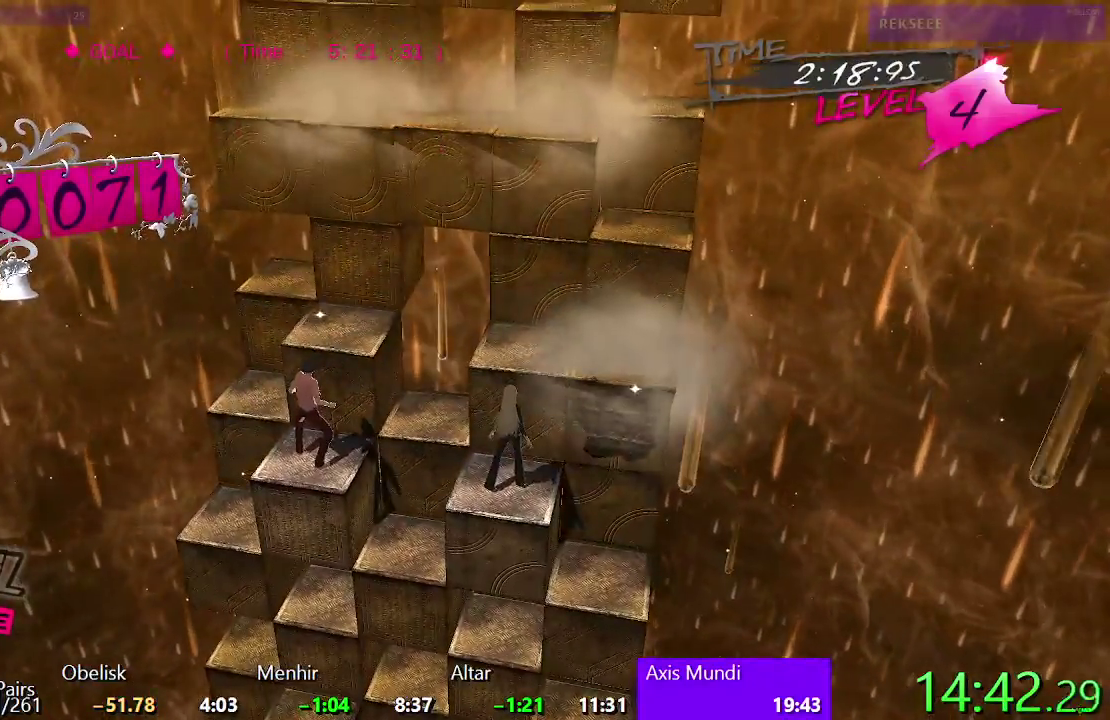
{"buttons": ["CIRCLE"], "left_stick": "center", "right_stick": "center", "events": [[217, "DPAD_UP", "up"], [233, "TRIANGLE", "up"], [433, "CIRCLE", "down"]]}
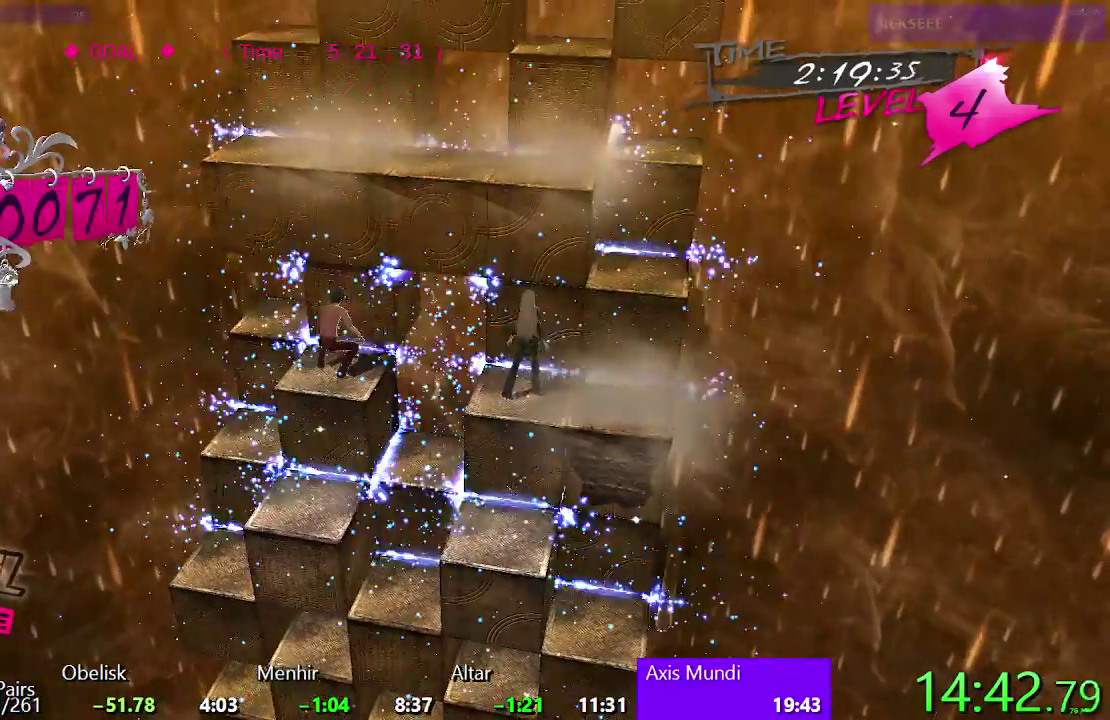
{"buttons": [], "left_stick": "center", "right_stick": "center", "events": [[167, "CIRCLE", "up"], [233, "DPAD_RIGHT", "down"], [250, "TRIANGLE", "down"], [467, "TRIANGLE", "up"], [500, "DPAD_RIGHT", "up"]]}
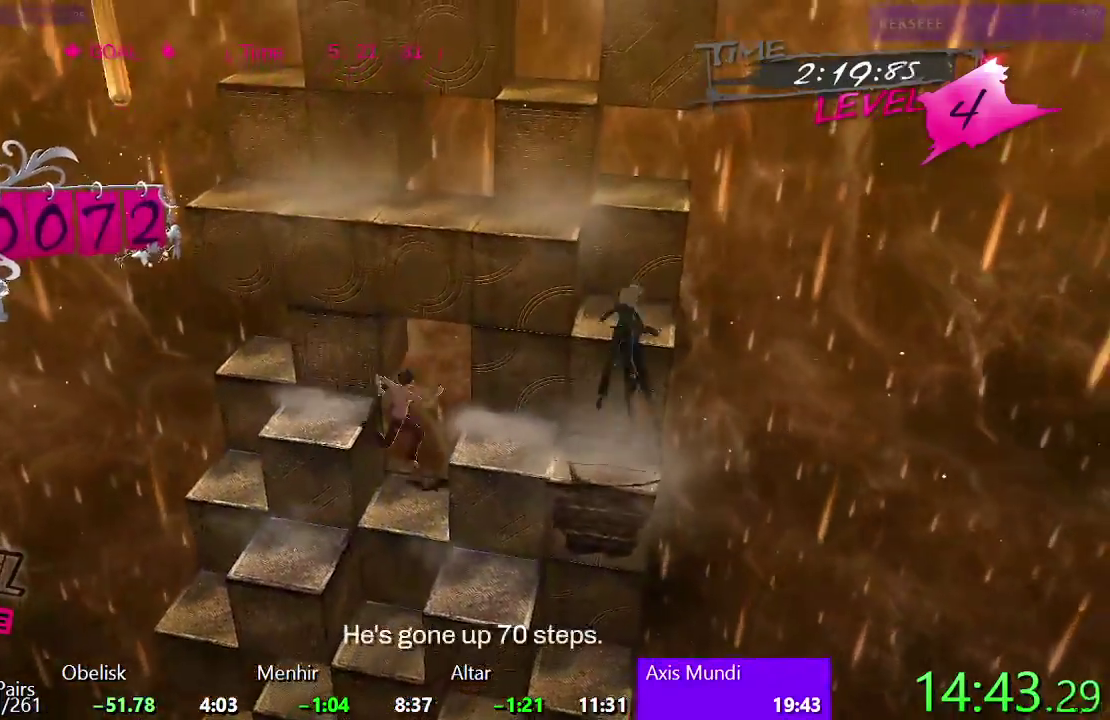
{"buttons": ["SQUARE", "DPAD_RIGHT"], "left_stick": "center", "right_stick": "center", "events": [[250, "DPAD_RIGHT", "down"], [467, "SQUARE", "down"]]}
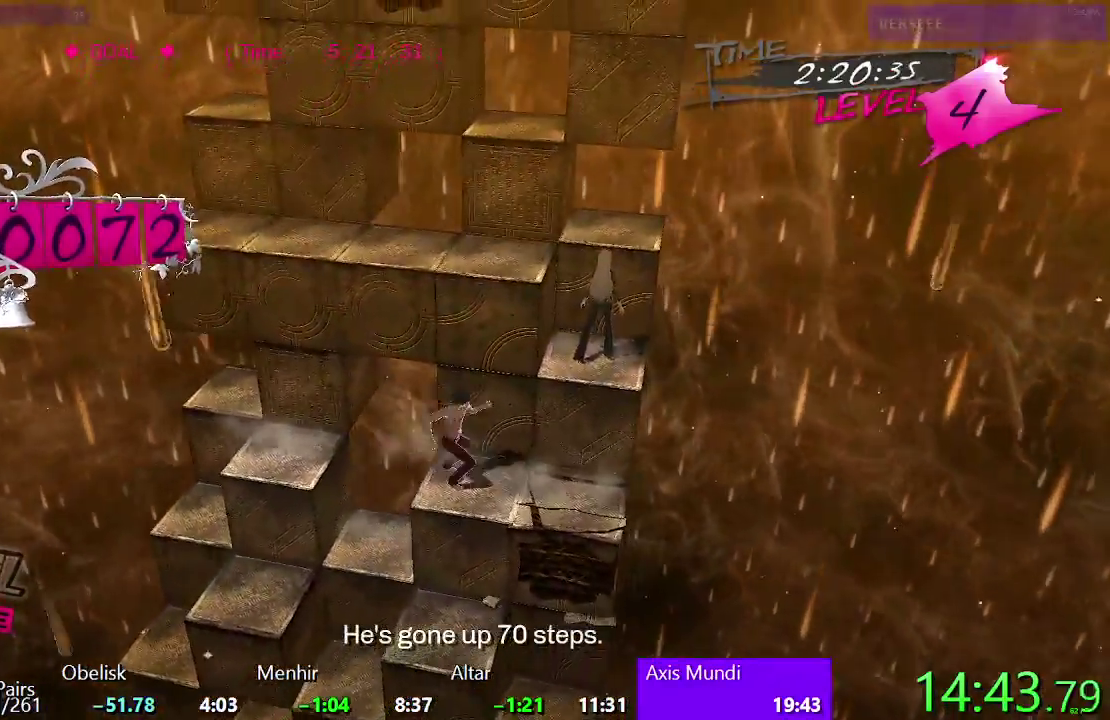
{"buttons": ["SQUARE", "DPAD_UP"], "left_stick": "center", "right_stick": "center", "events": [[183, "DPAD_RIGHT", "up"], [383, "DPAD_UP", "down"]]}
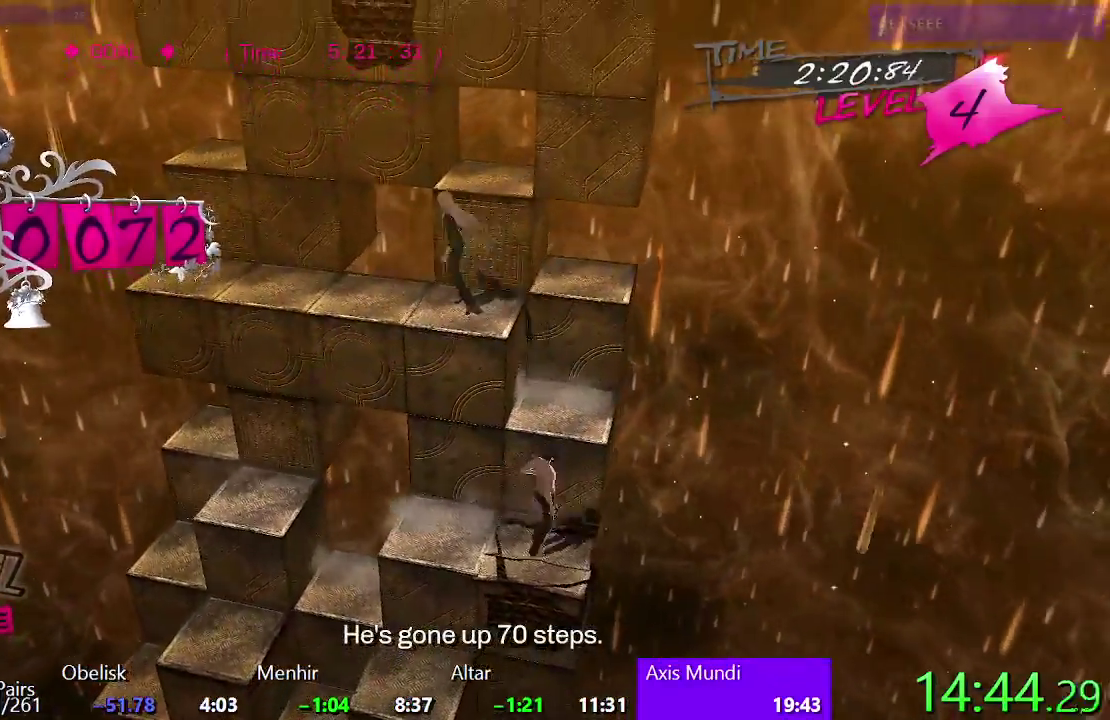
{"buttons": ["DPAD_LEFT"], "left_stick": "center", "right_stick": "center", "events": [[100, "DPAD_UP", "up"], [183, "DPAD_LEFT", "down"], [350, "SQUARE", "up"]]}
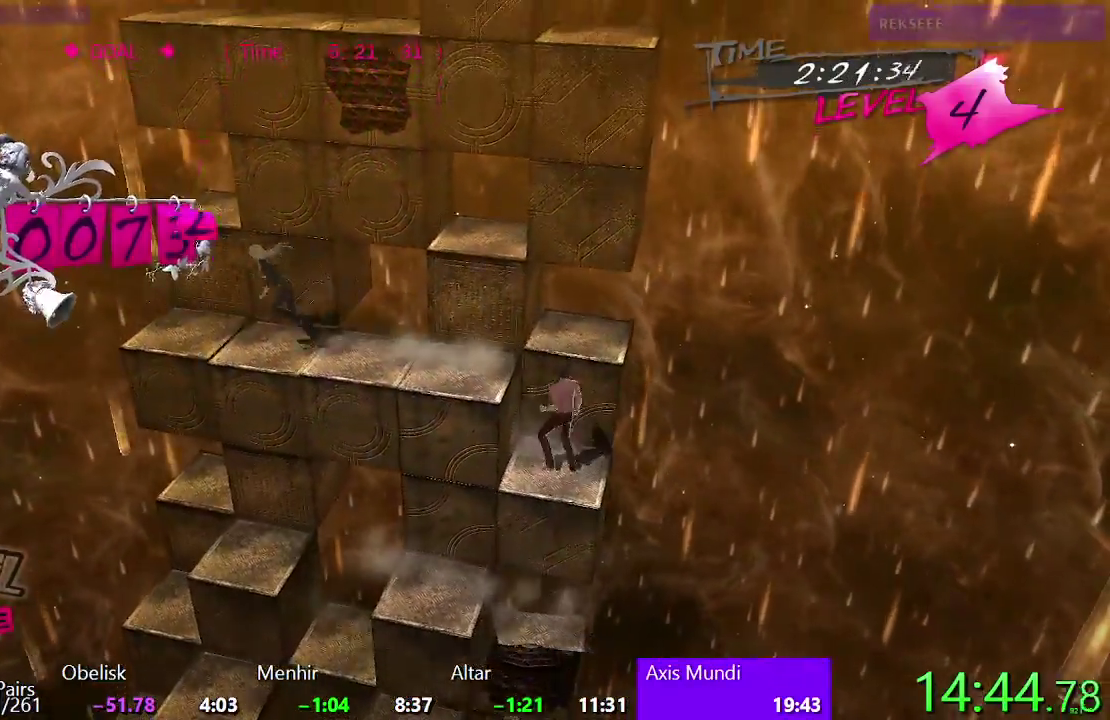
{"buttons": [], "left_stick": "center", "right_stick": "center", "events": [[250, "SQUARE", "down"], [383, "DPAD_LEFT", "up"], [417, "SQUARE", "up"]]}
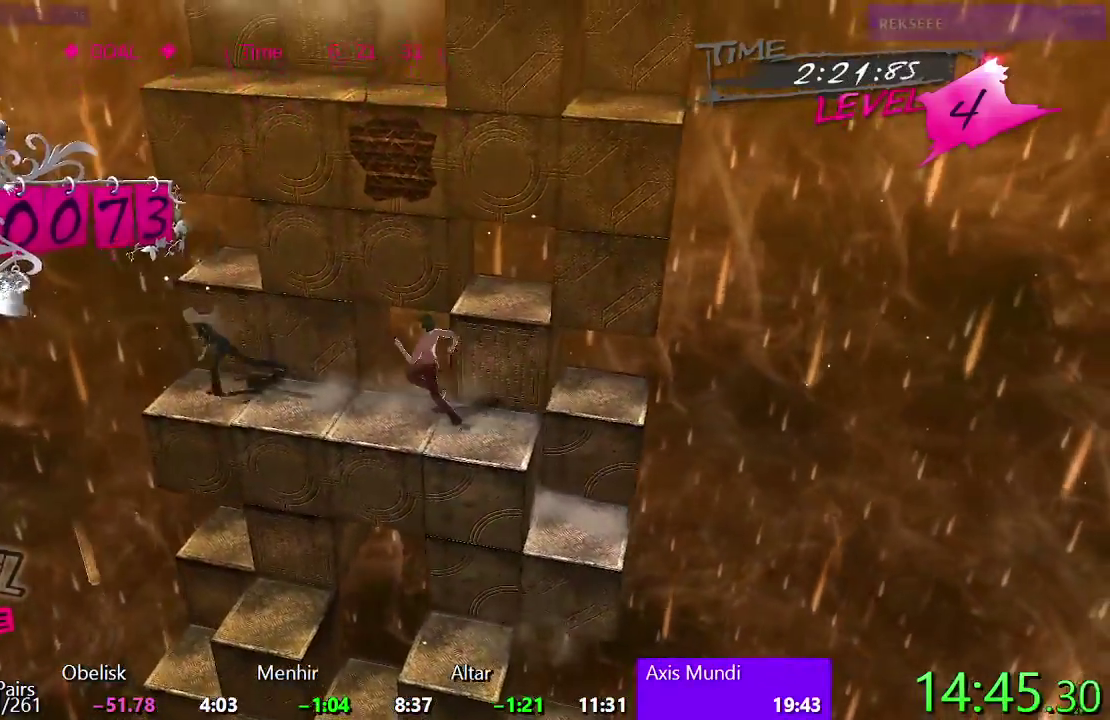
{"buttons": ["CIRCLE"], "left_stick": "center", "right_stick": "center", "events": [[83, "TRIANGLE", "down"], [367, "TRIANGLE", "up"], [450, "CIRCLE", "down"]]}
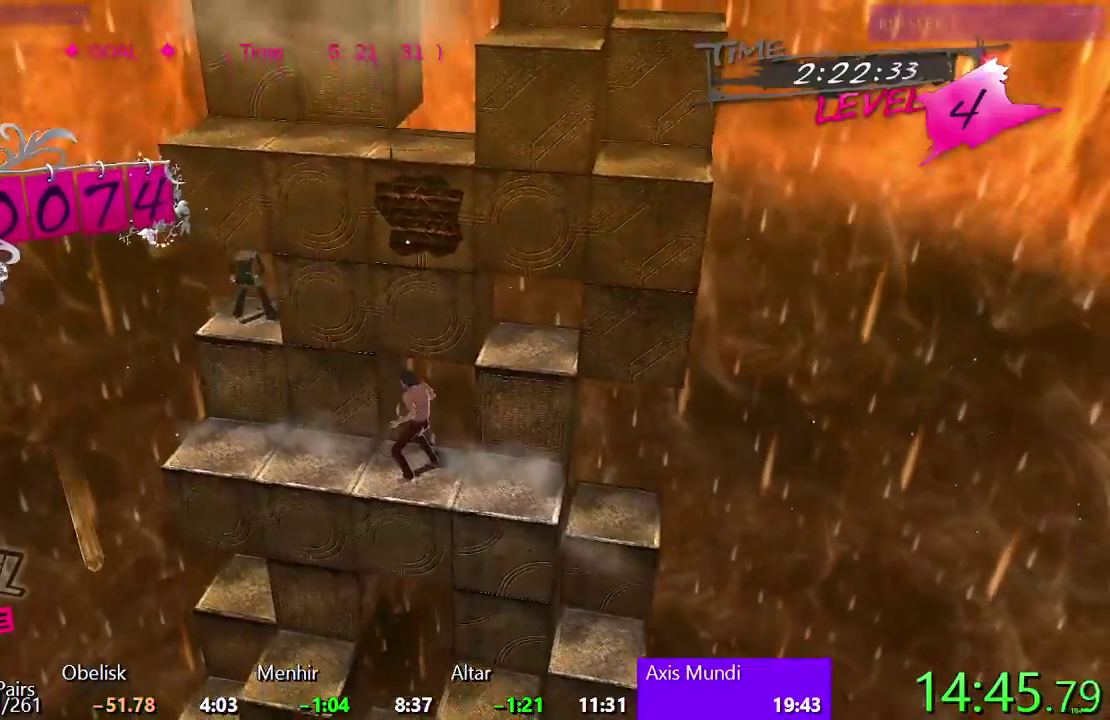
{"buttons": ["CROSS"], "left_stick": "center", "right_stick": "center", "events": [[283, "CIRCLE", "up"], [367, "CROSS", "down"]]}
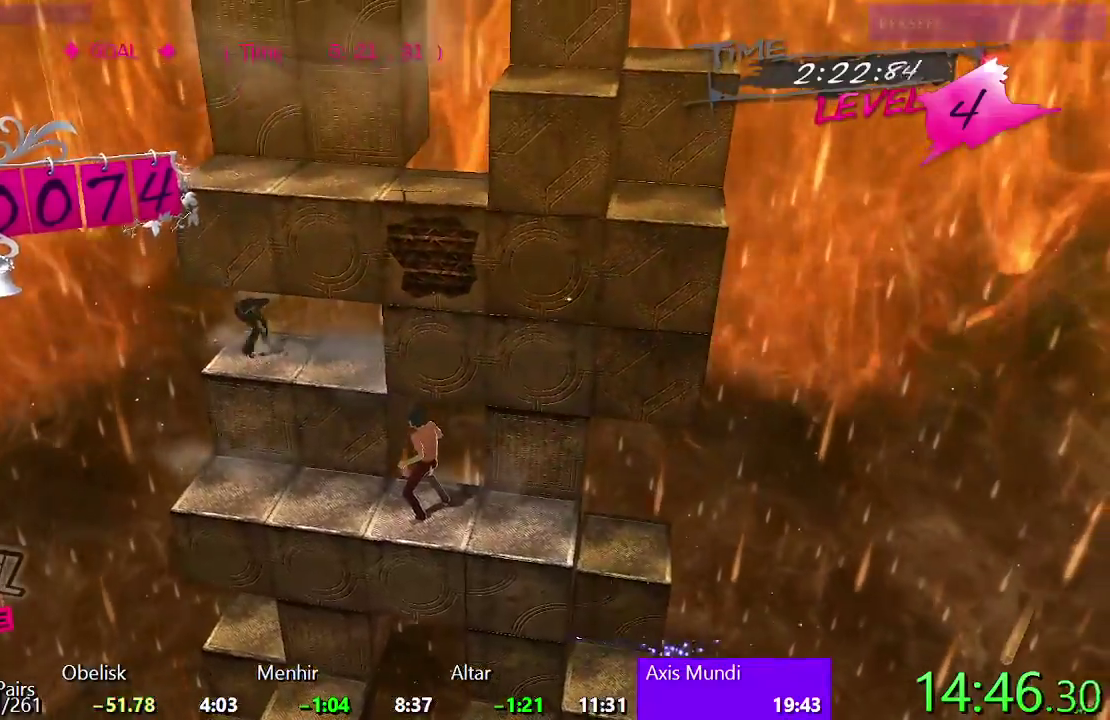
{"buttons": ["CROSS"], "left_stick": "center", "right_stick": "center", "events": [[167, "CROSS", "up"], [267, "CROSS", "down"]]}
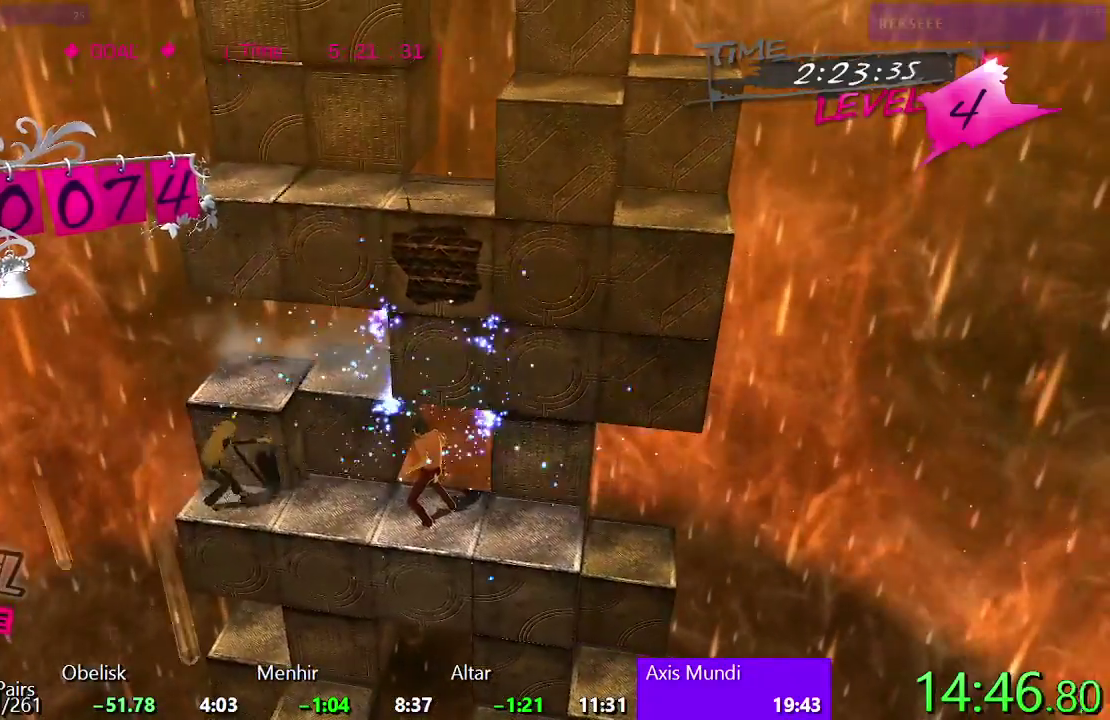
{"buttons": ["DPAD_LEFT"], "left_stick": "center", "right_stick": "center", "events": [[150, "CROSS", "up"], [150, "DPAD_LEFT", "down"]]}
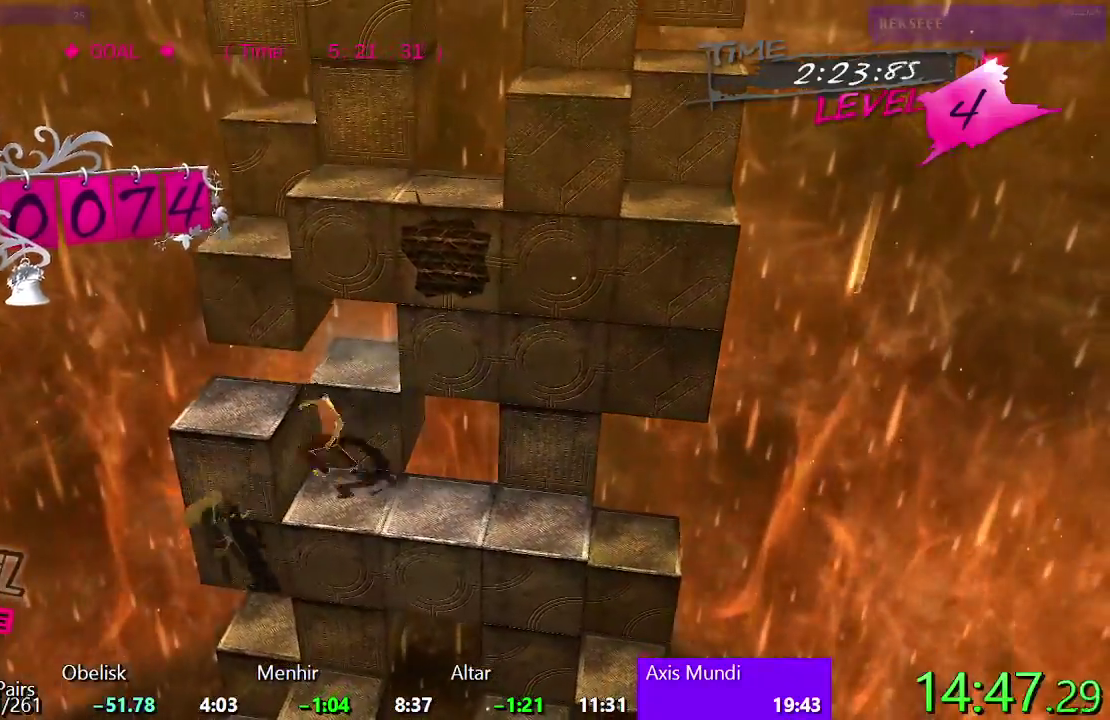
{"buttons": ["TRIANGLE", "DPAD_UP"], "left_stick": "center", "right_stick": "center", "events": [[150, "CIRCLE", "down"], [167, "DPAD_LEFT", "up"], [283, "DPAD_UP", "down"], [367, "CIRCLE", "up"], [483, "TRIANGLE", "down"]]}
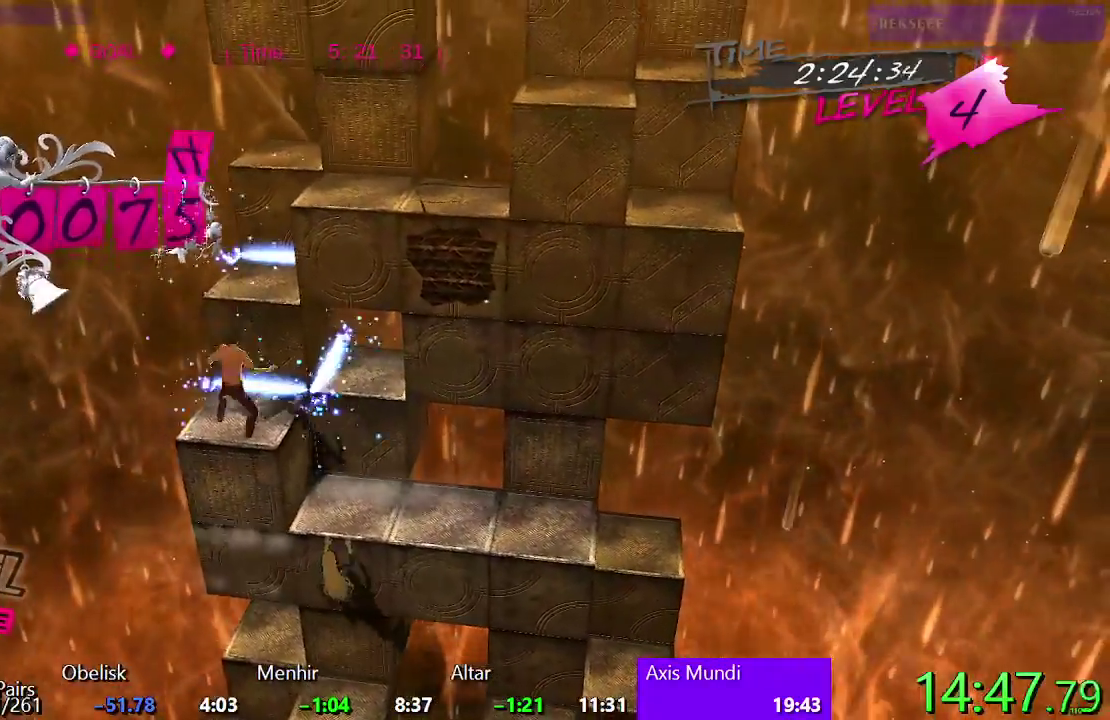
{"buttons": ["SQUARE", "DPAD_RIGHT"], "left_stick": "center", "right_stick": "center", "events": [[50, "DPAD_UP", "up"], [200, "DPAD_RIGHT", "down"], [233, "TRIANGLE", "up"], [317, "SQUARE", "down"]]}
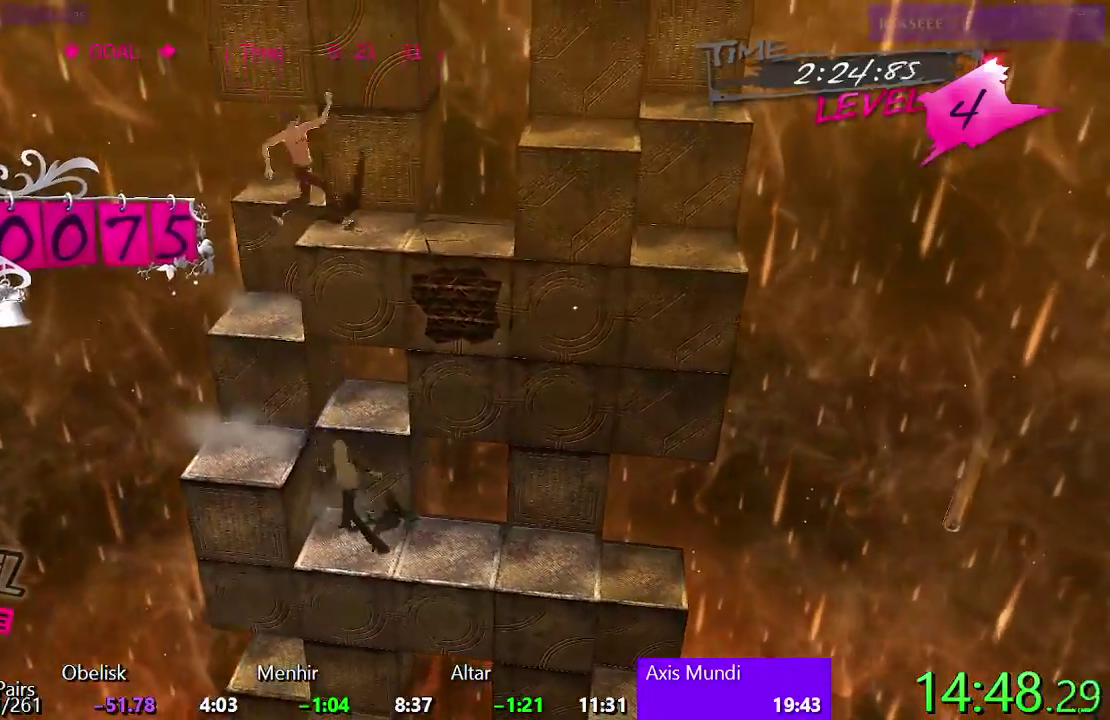
{"buttons": [], "left_stick": "center", "right_stick": "center", "events": [[50, "SQUARE", "up"], [283, "DPAD_RIGHT", "up"]]}
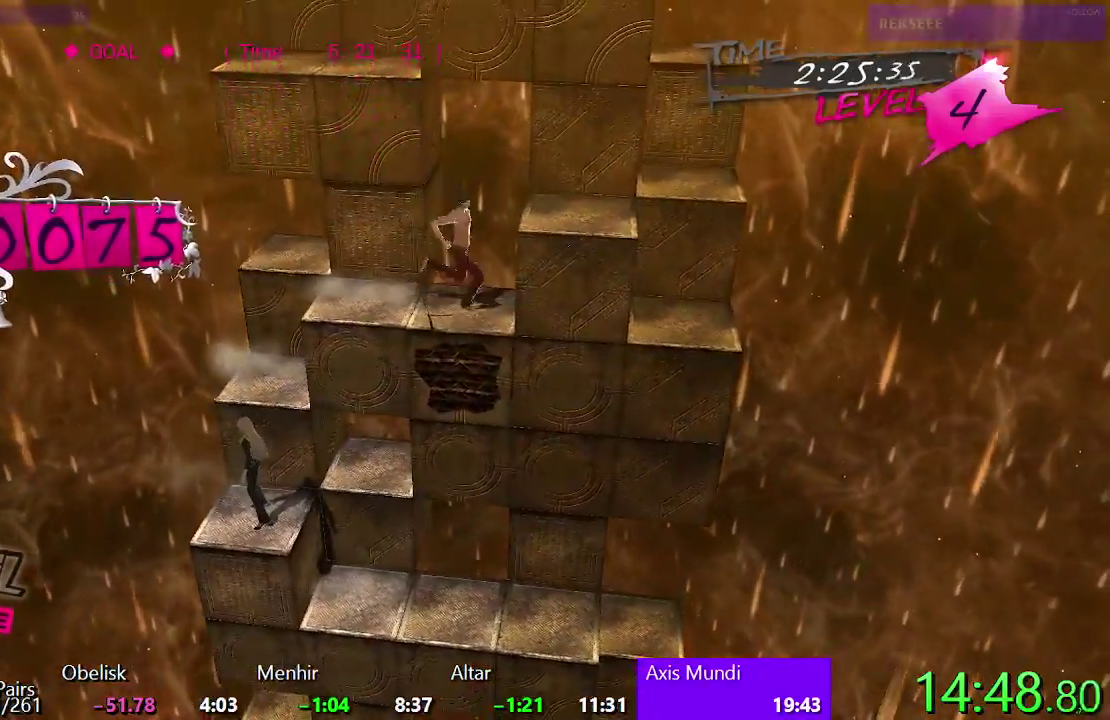
{"buttons": [], "left_stick": "center", "right_stick": "center", "events": []}
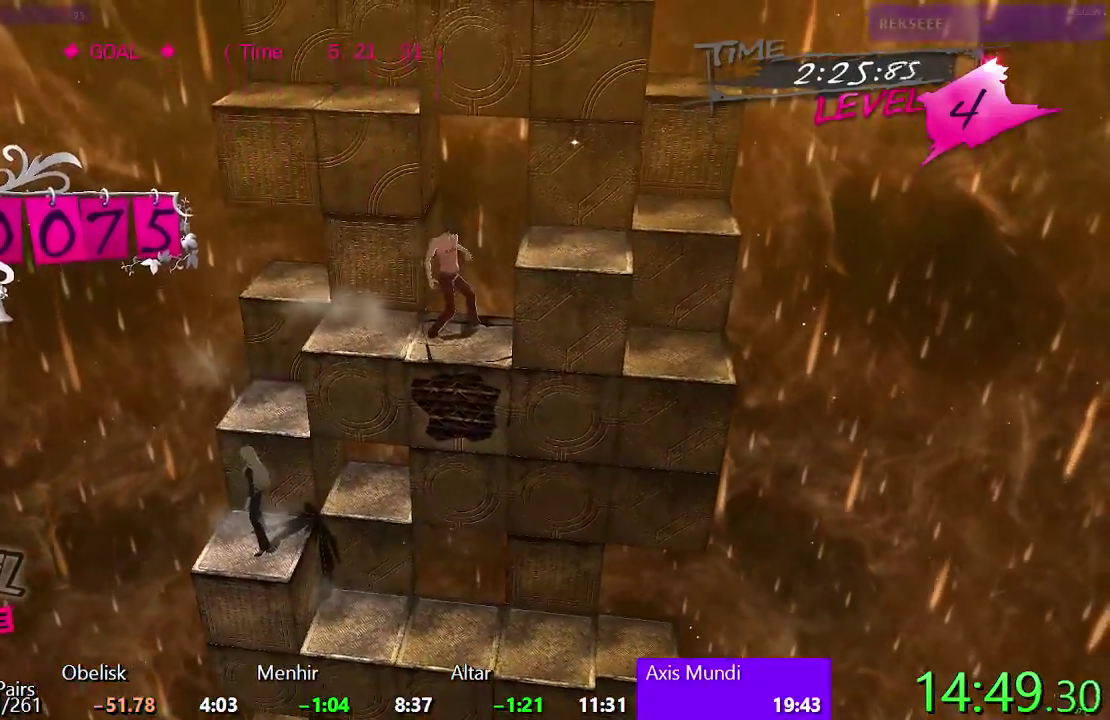
{"buttons": ["DPAD_LEFT"], "left_stick": "center", "right_stick": "center", "events": [[233, "DPAD_LEFT", "down"]]}
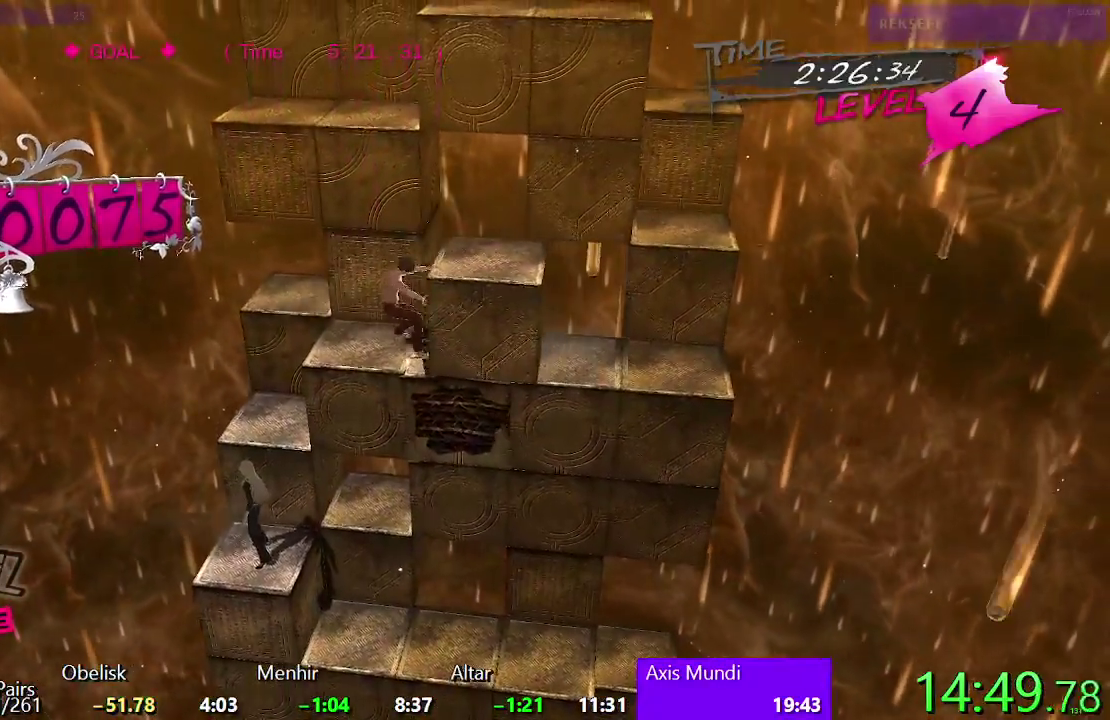
{"buttons": [], "left_stick": "center", "right_stick": "center", "events": [[83, "DPAD_LEFT", "up"]]}
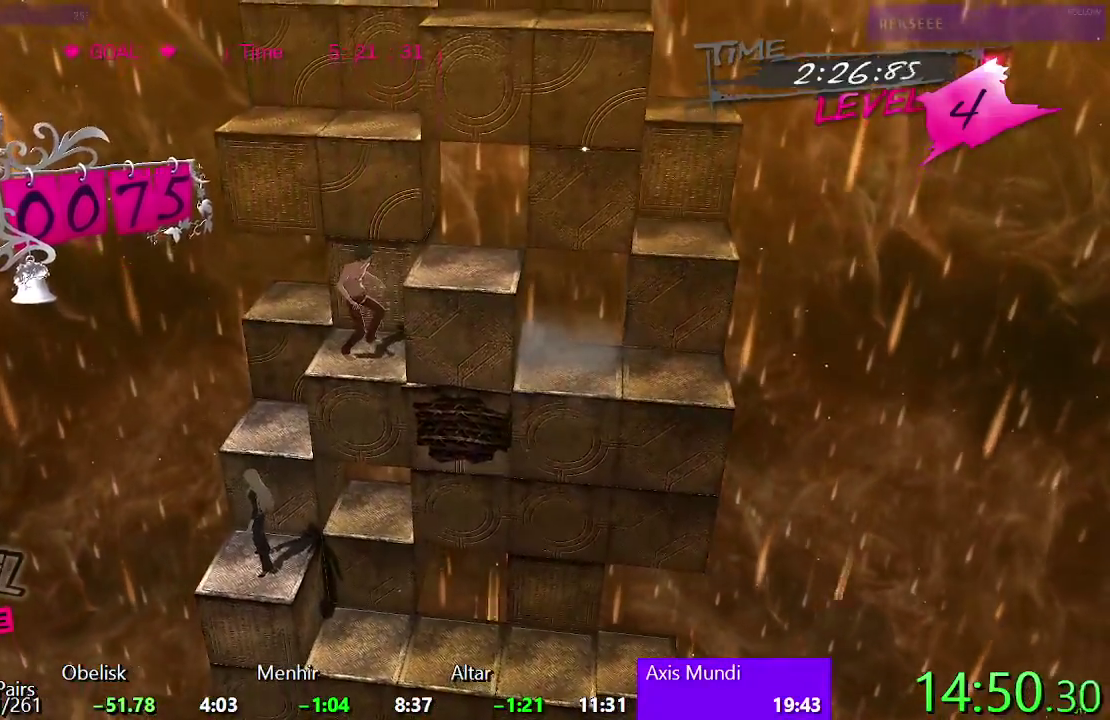
{"buttons": [], "left_stick": "center", "right_stick": "center", "events": []}
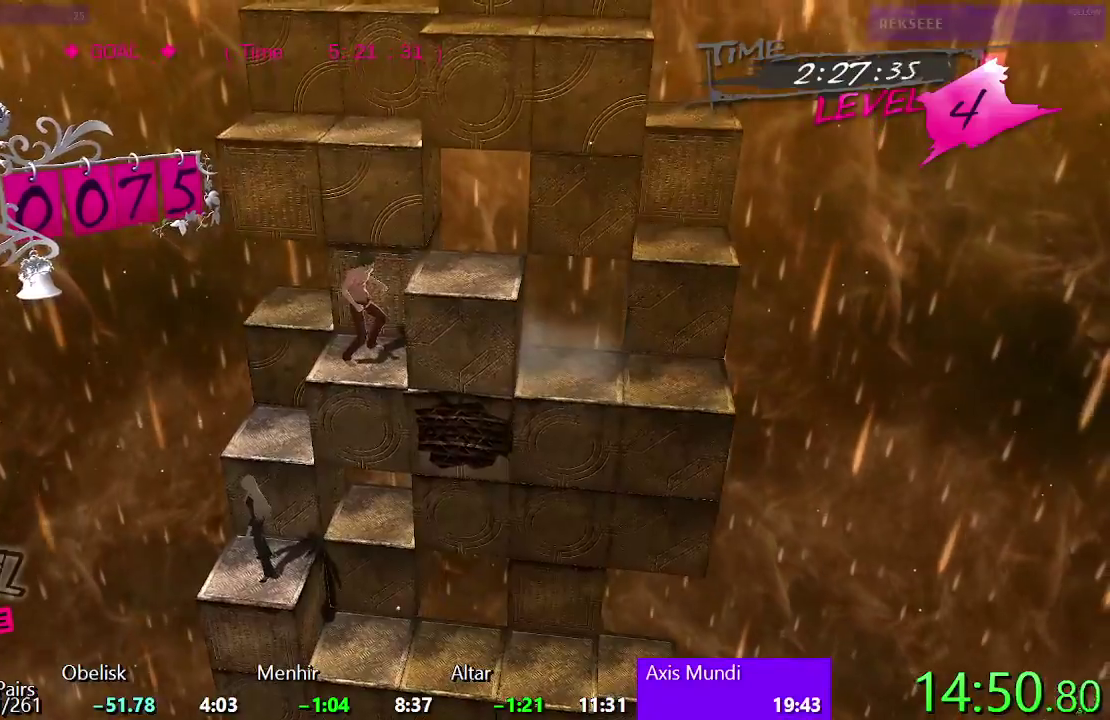
{"buttons": ["DPAD_RIGHT"], "left_stick": "center", "right_stick": "center", "events": [[217, "TRIANGLE", "down"], [383, "DPAD_RIGHT", "down"], [450, "TRIANGLE", "up"]]}
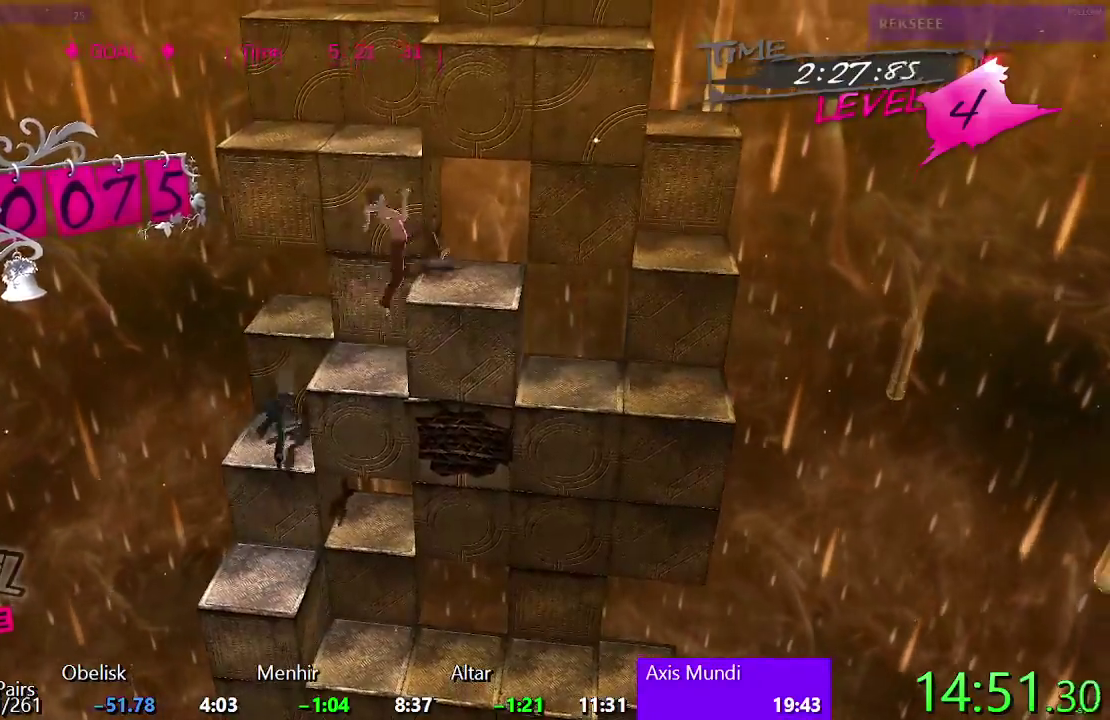
{"buttons": [], "left_stick": "center", "right_stick": "center", "events": [[83, "DPAD_RIGHT", "up"], [100, "CIRCLE", "down"], [333, "CIRCLE", "up"]]}